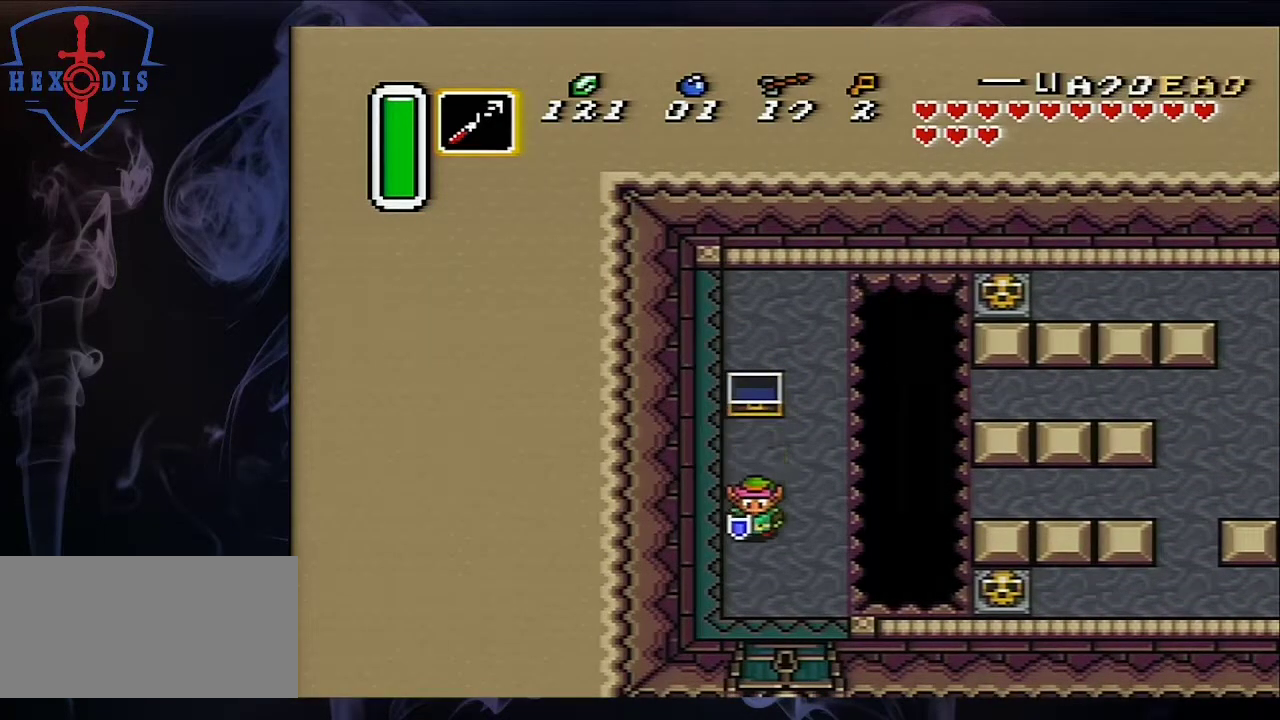
Gameplay with a controller (Nintendo layout); each line is a JSON object with the inputs held at the frame after it (dt_ms = milliseconds from this image to that frame). "events" lists button and stick changes between this image and that frame as [ms after this image, input, new state], when the widget could be followed in between. Not read: L3 R3.
{"dt_ms": 500, "buttons": ["DPAD_DOWN"], "events": [[183, "DPAD_RIGHT", "down"], [283, "DPAD_RIGHT", "up"]]}
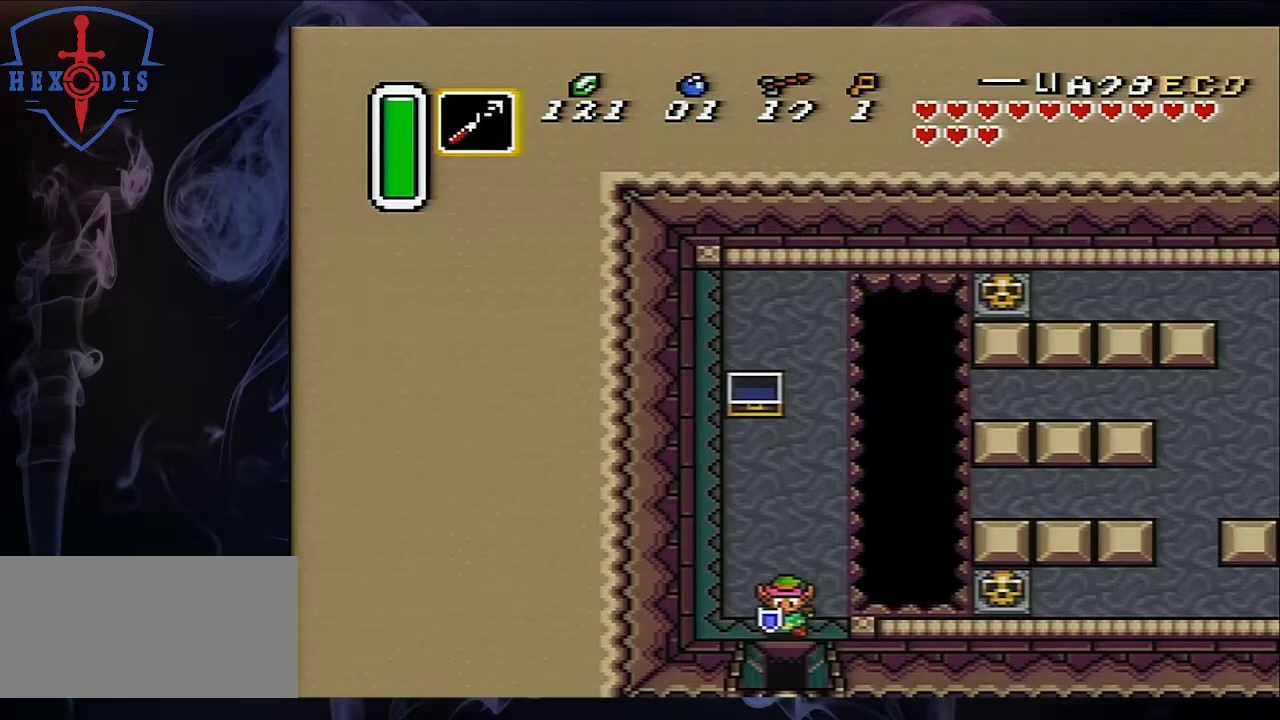
{"dt_ms": 400, "buttons": ["DPAD_DOWN"], "events": []}
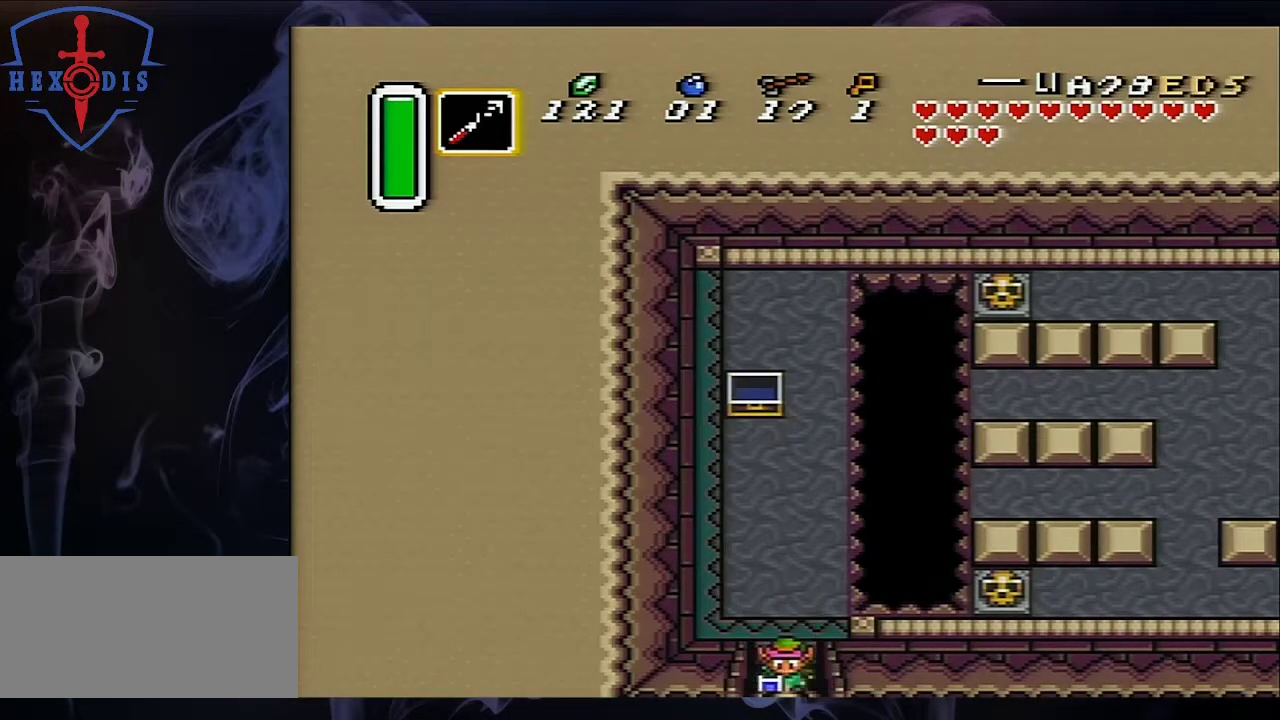
{"dt_ms": 200, "buttons": ["DPAD_DOWN"], "events": []}
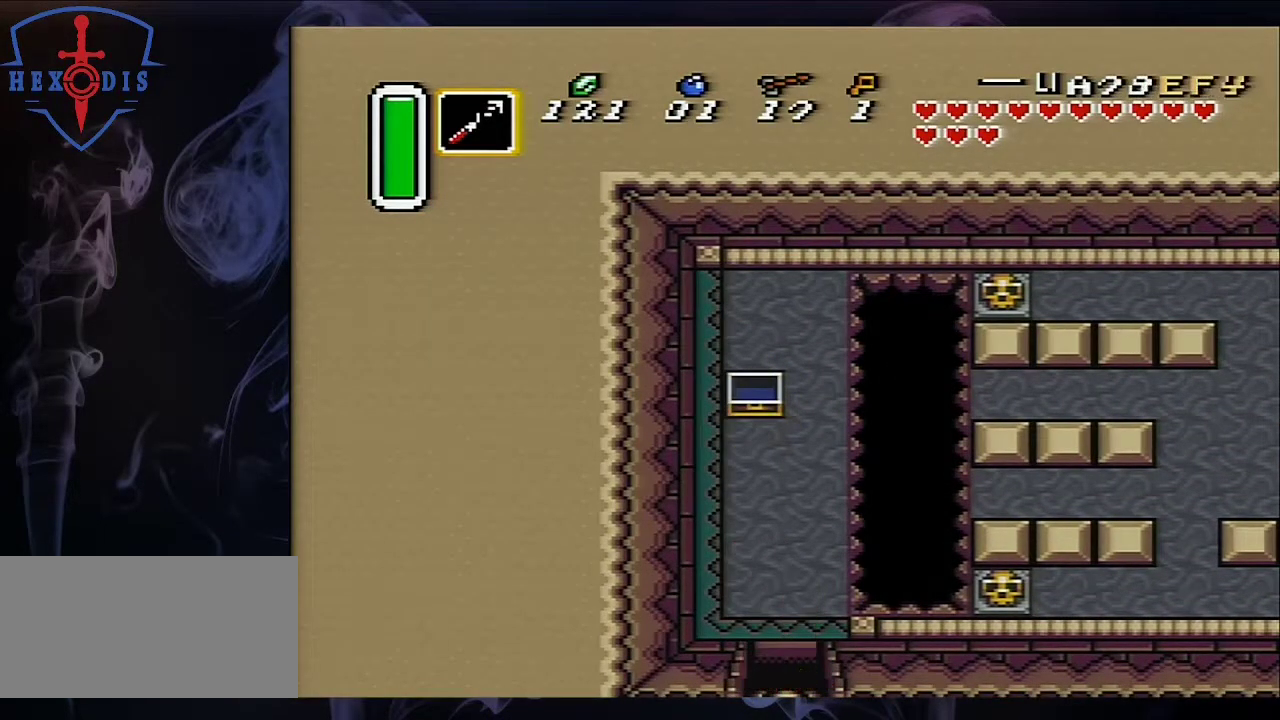
{"dt_ms": 400, "buttons": ["DPAD_DOWN"], "events": []}
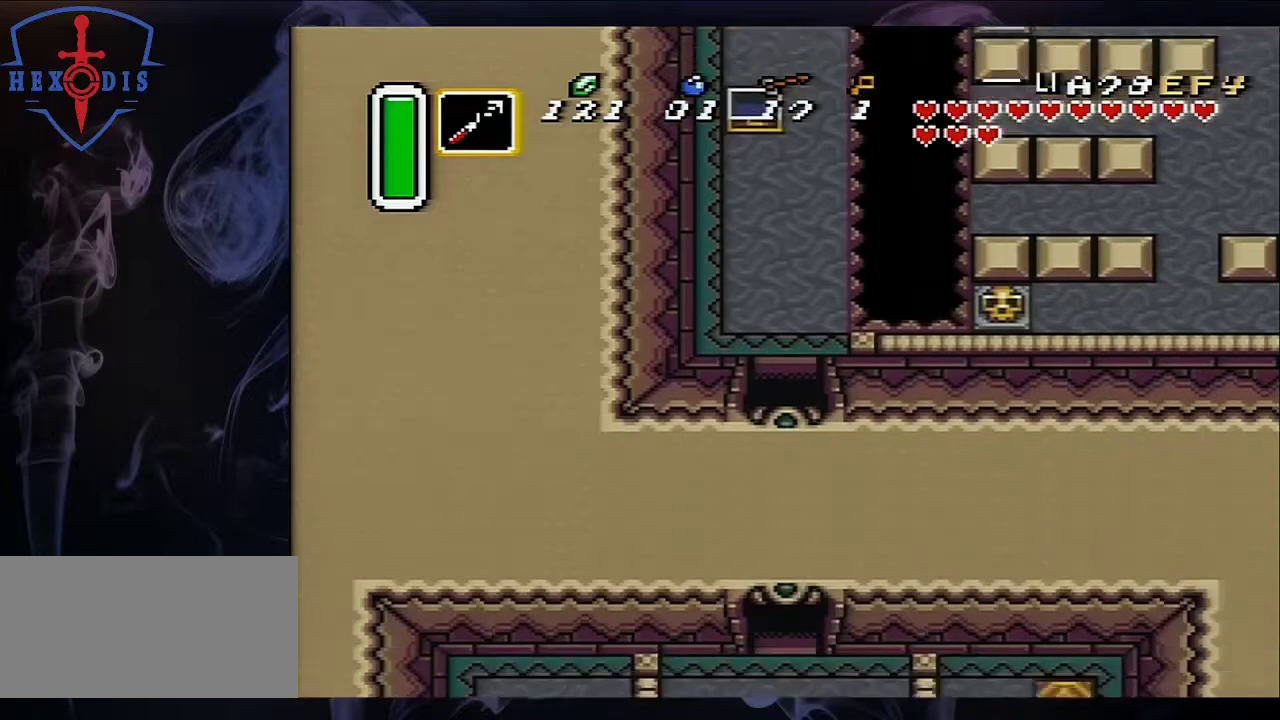
{"dt_ms": 500, "buttons": ["DPAD_DOWN"], "events": []}
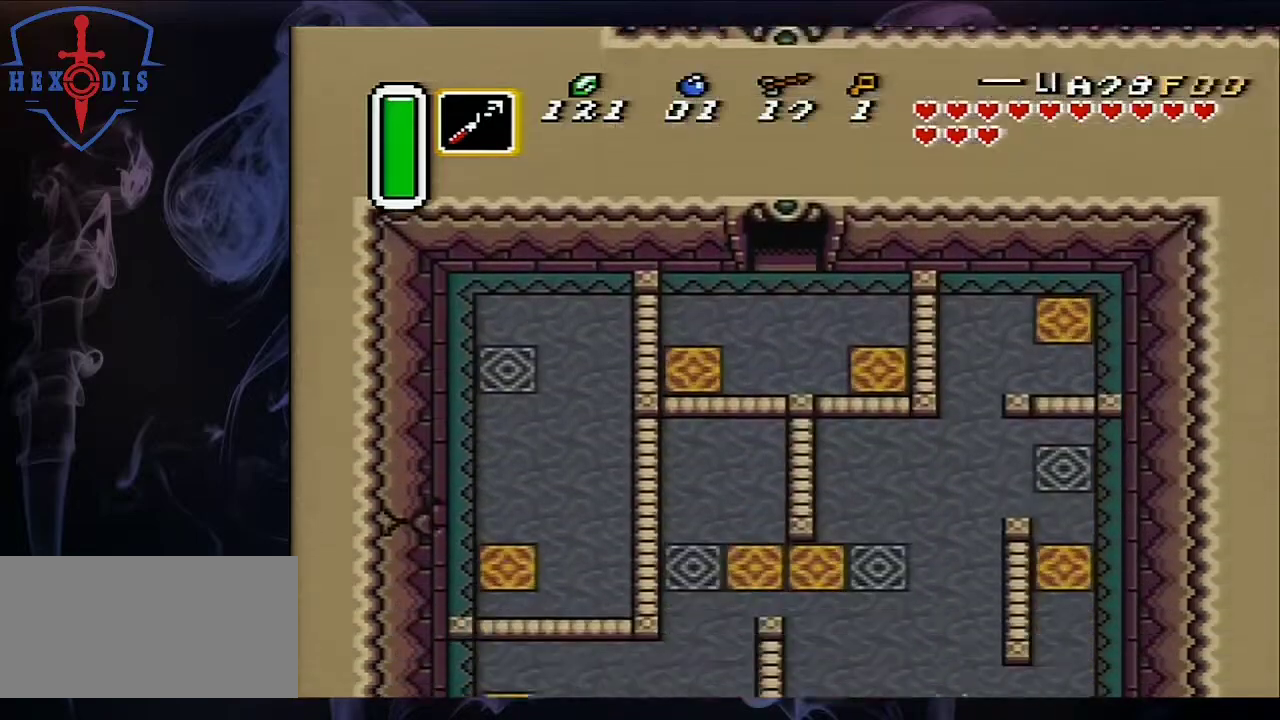
{"dt_ms": 500, "buttons": ["DPAD_DOWN"], "events": []}
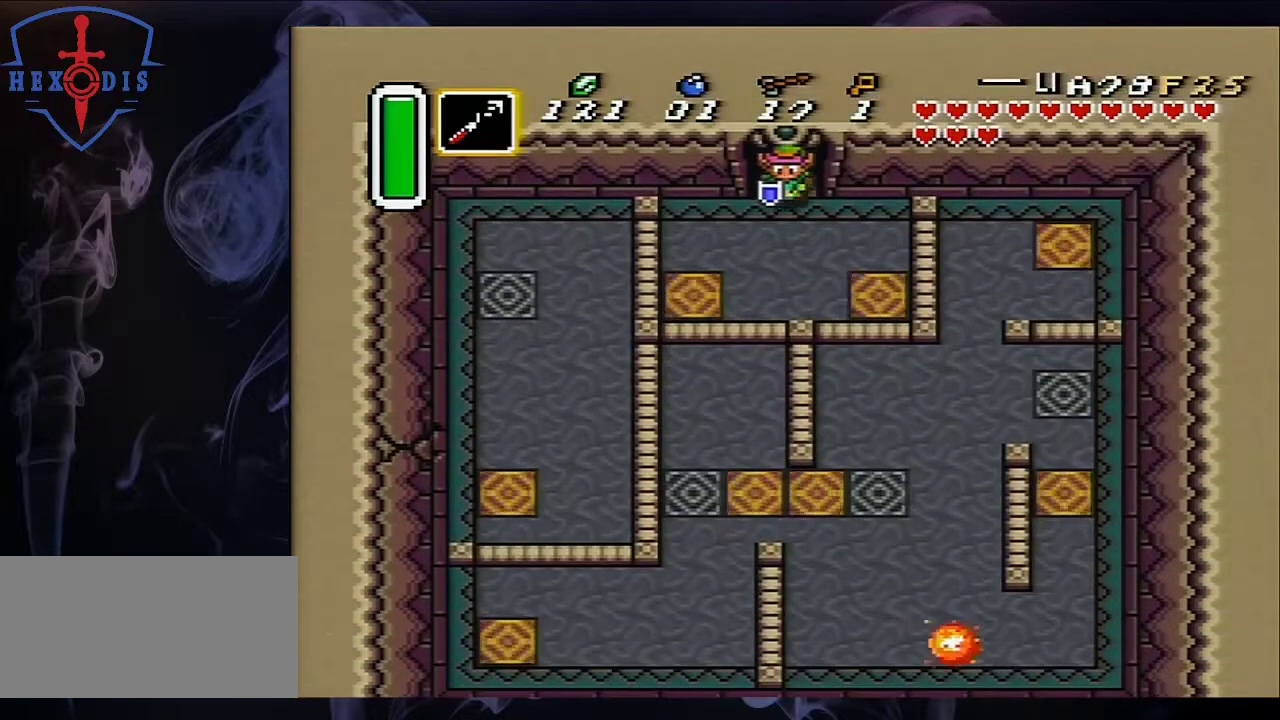
{"dt_ms": 500, "buttons": ["DPAD_DOWN", "DPAD_RIGHT"], "events": [[383, "DPAD_RIGHT", "down"]]}
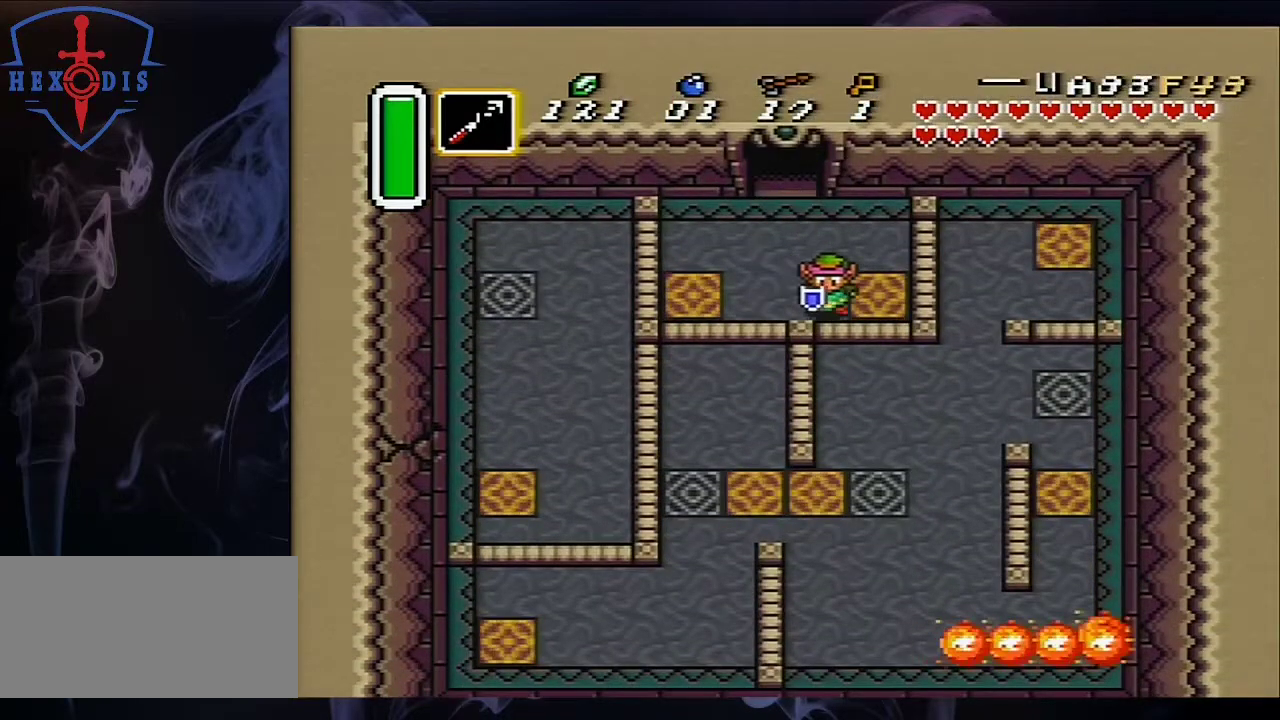
{"dt_ms": 500, "buttons": [], "events": [[433, "DPAD_DOWN", "up"], [433, "DPAD_RIGHT", "up"]]}
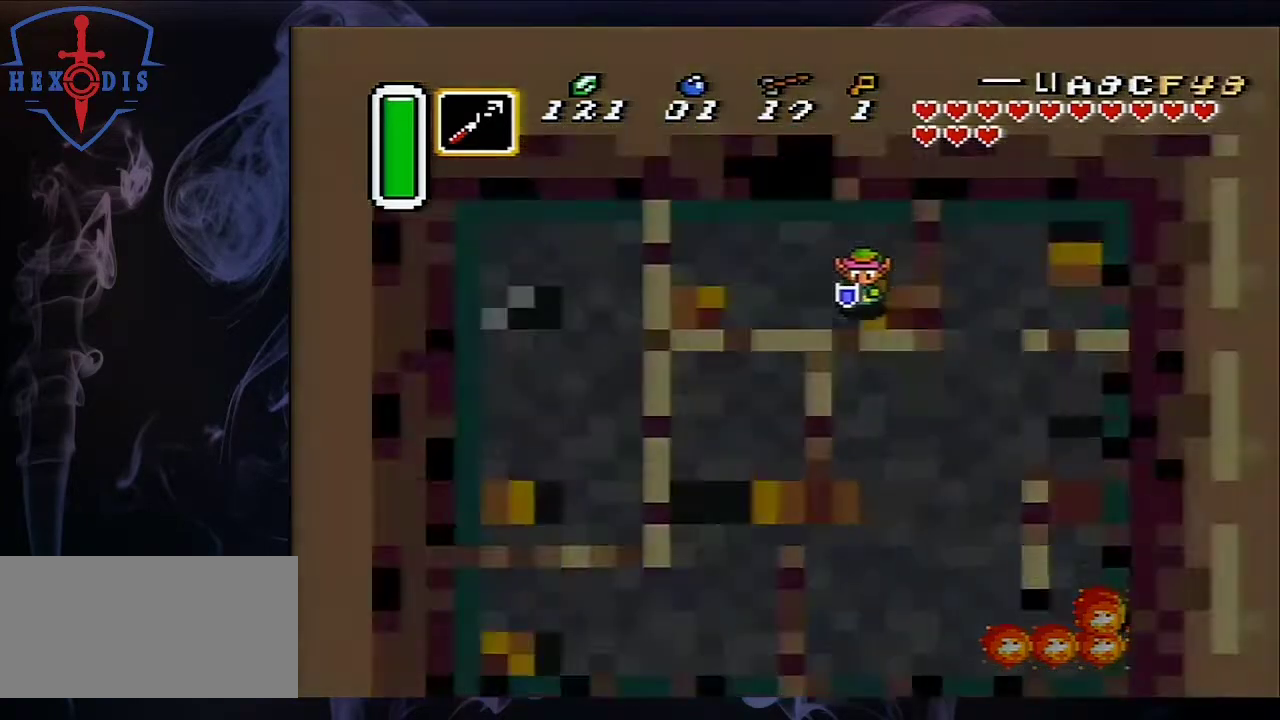
{"dt_ms": 500, "buttons": ["DPAD_DOWN"], "events": [[300, "DPAD_DOWN", "down"]]}
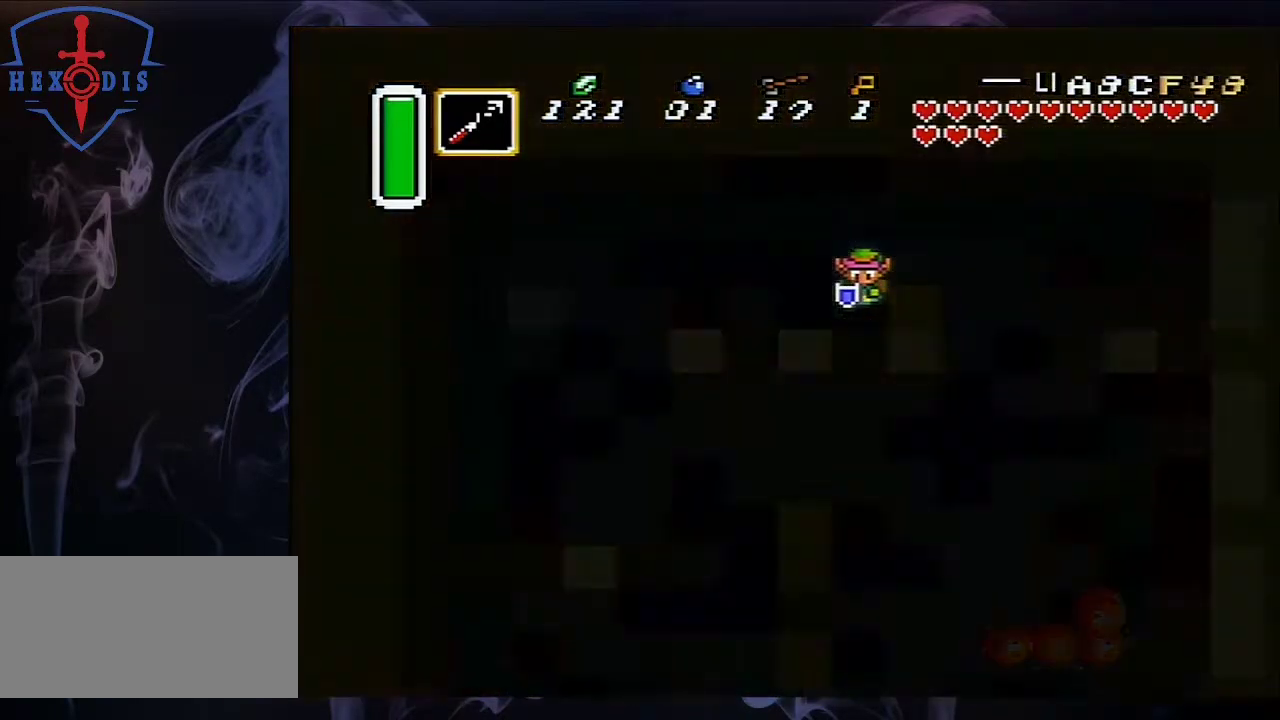
{"dt_ms": 500, "buttons": [], "events": [[433, "DPAD_DOWN", "up"]]}
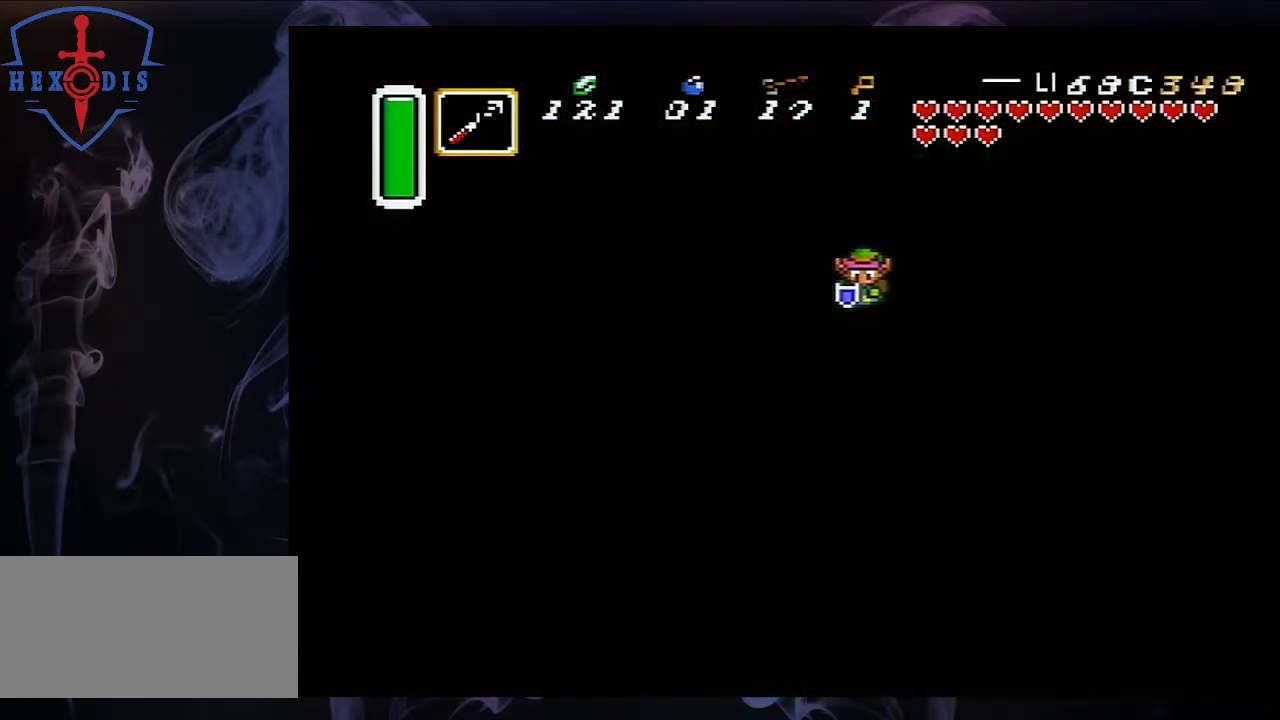
{"dt_ms": 500, "buttons": ["DPAD_DOWN"], "events": [[17, "DPAD_DOWN", "down"]]}
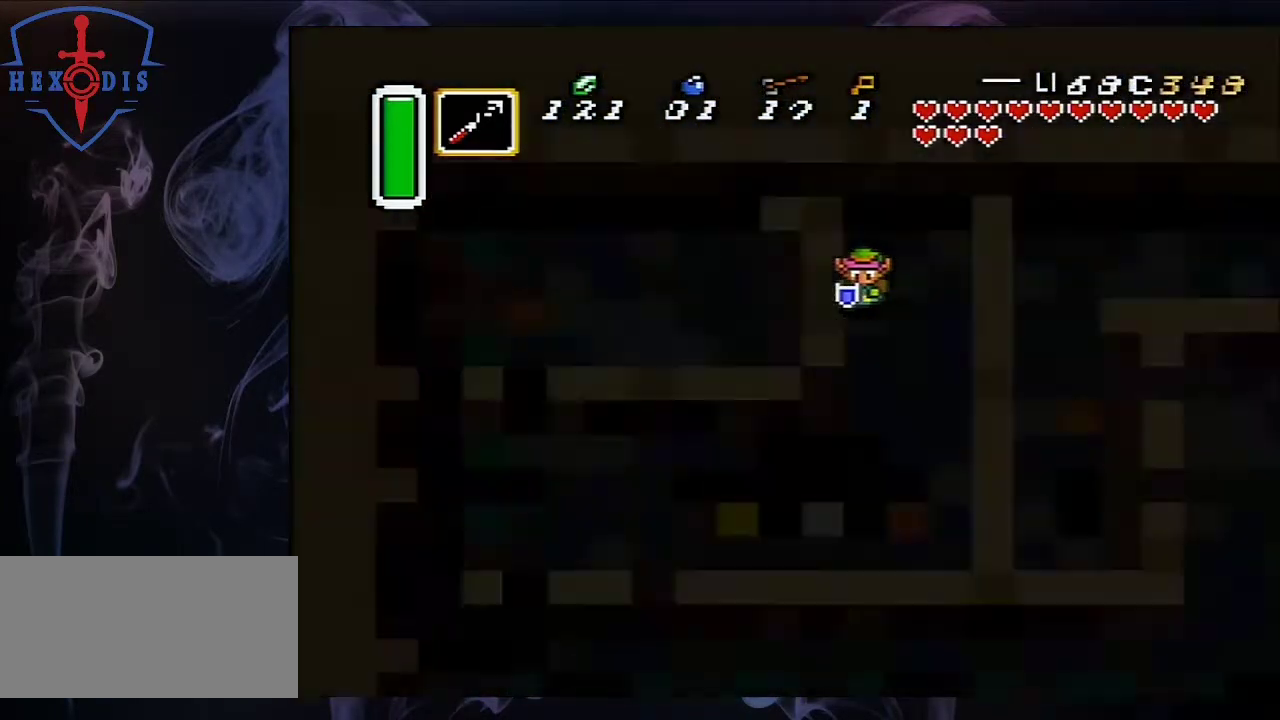
{"dt_ms": 500, "buttons": ["DPAD_DOWN"], "events": []}
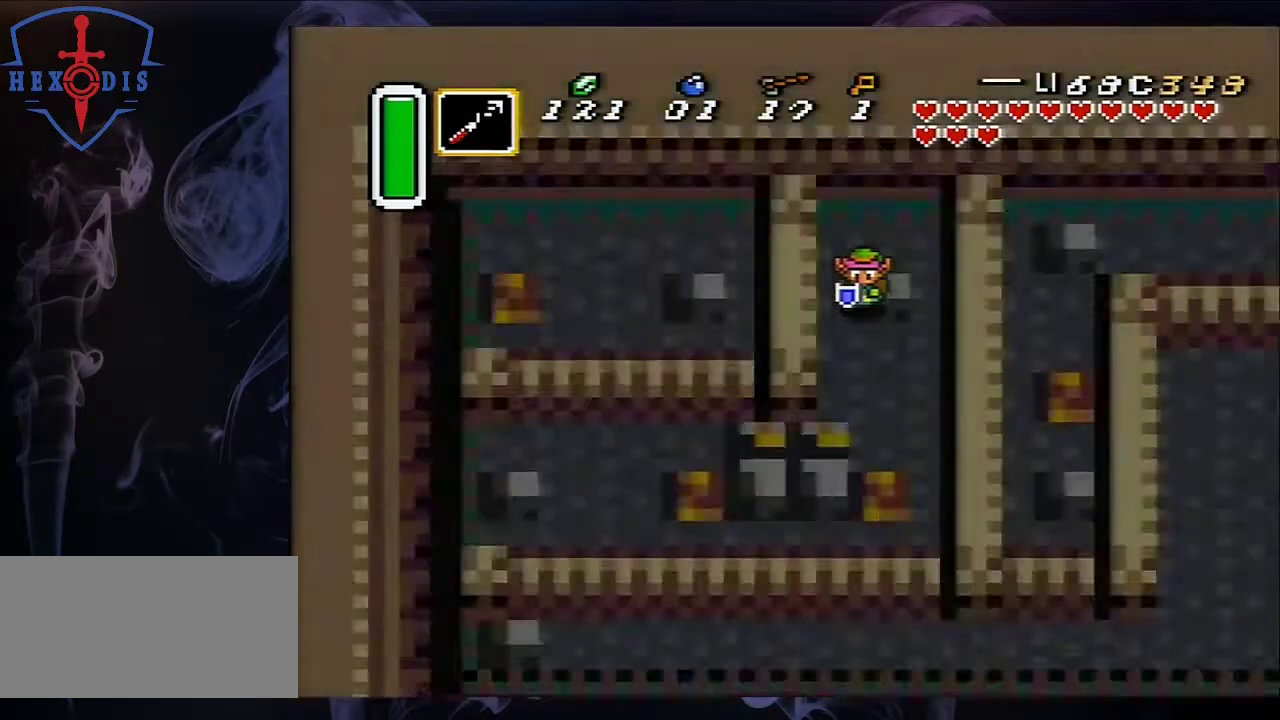
{"dt_ms": 500, "buttons": ["DPAD_DOWN", "DPAD_RIGHT"], "events": [[500, "DPAD_RIGHT", "down"]]}
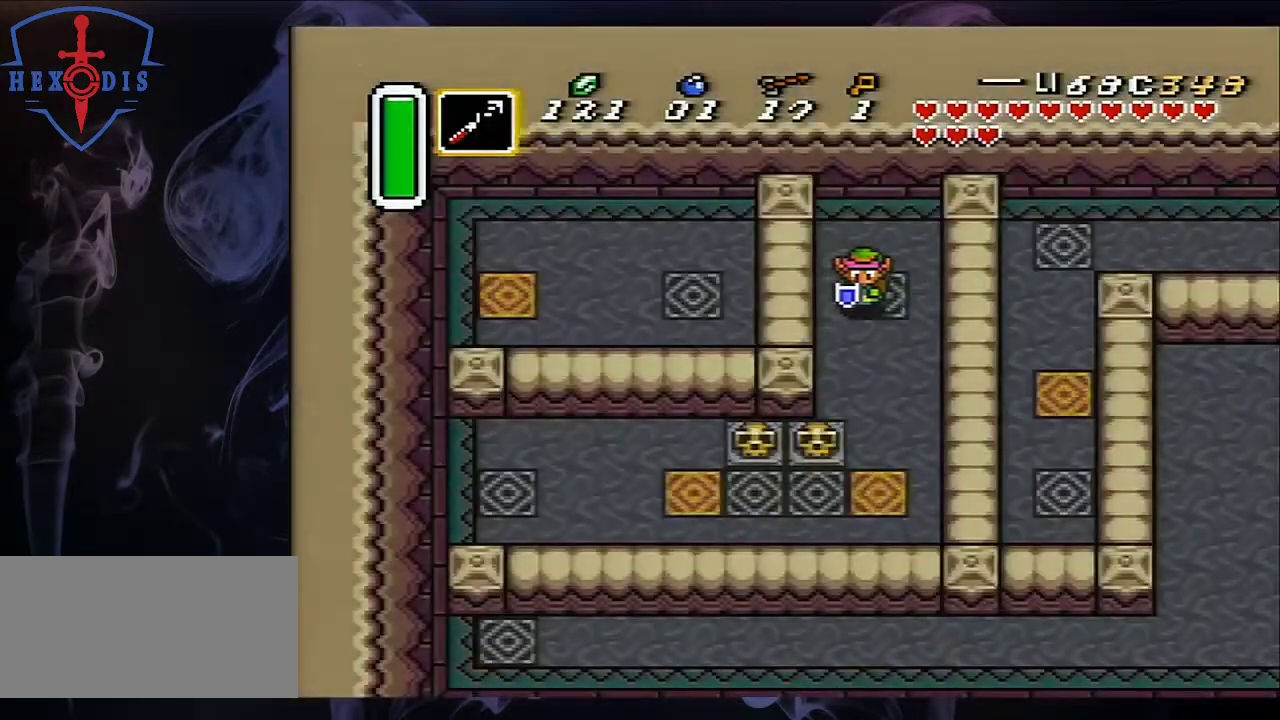
{"dt_ms": 500, "buttons": ["Y", "DPAD_DOWN"], "events": [[417, "DPAD_RIGHT", "up"], [433, "Y", "down"]]}
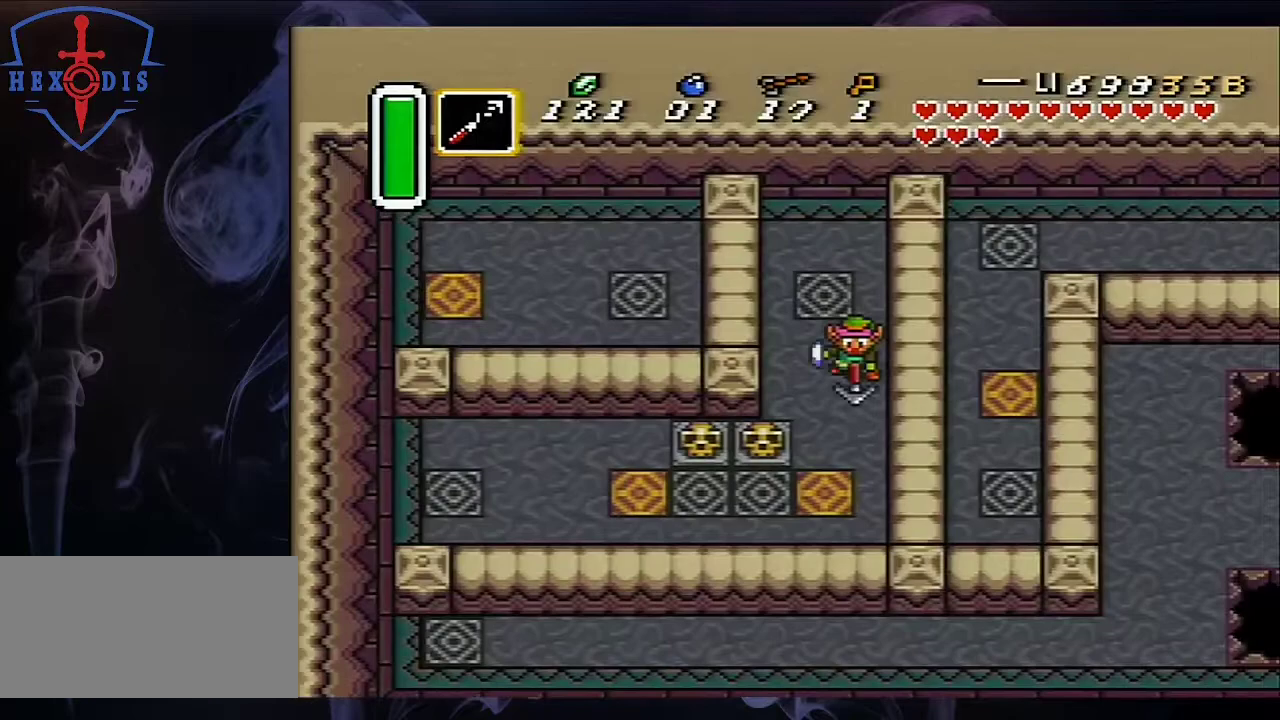
{"dt_ms": 500, "buttons": ["DPAD_DOWN", "DPAD_LEFT"], "events": [[100, "Y", "up"], [300, "DPAD_LEFT", "down"]]}
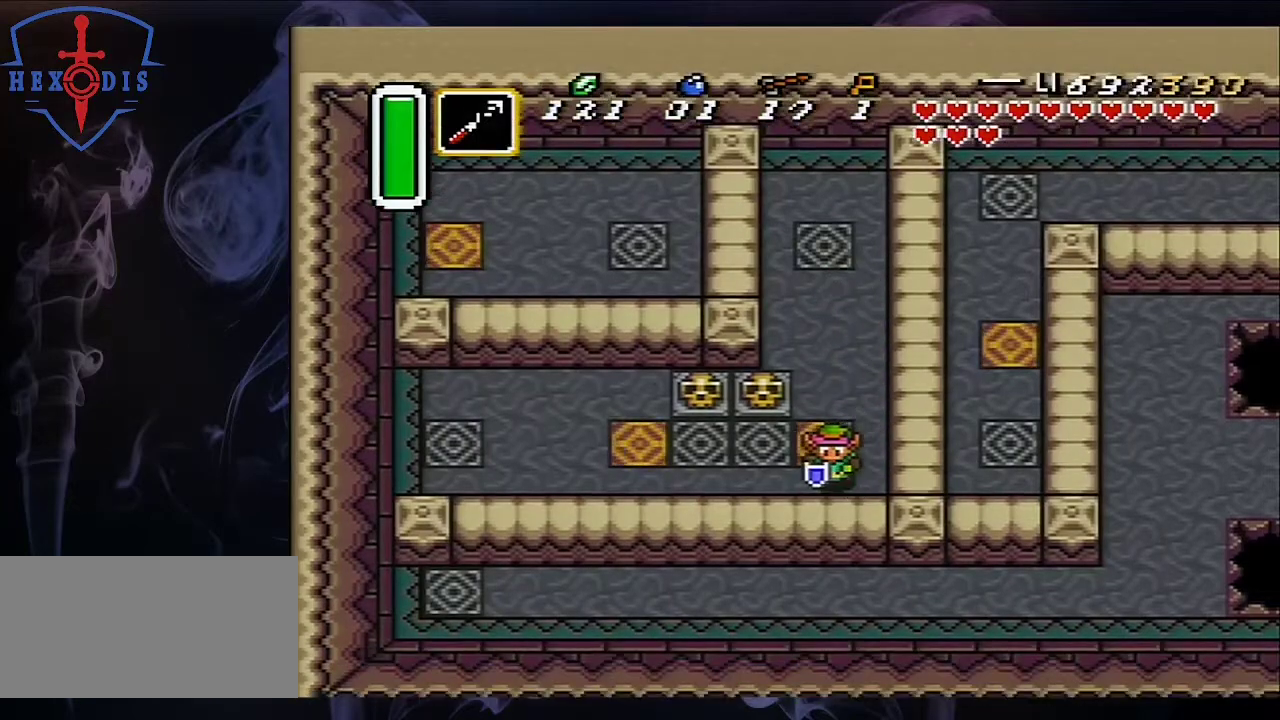
{"dt_ms": 500, "buttons": ["DPAD_UP", "DPAD_LEFT"], "events": [[67, "DPAD_DOWN", "up"], [333, "DPAD_UP", "down"]]}
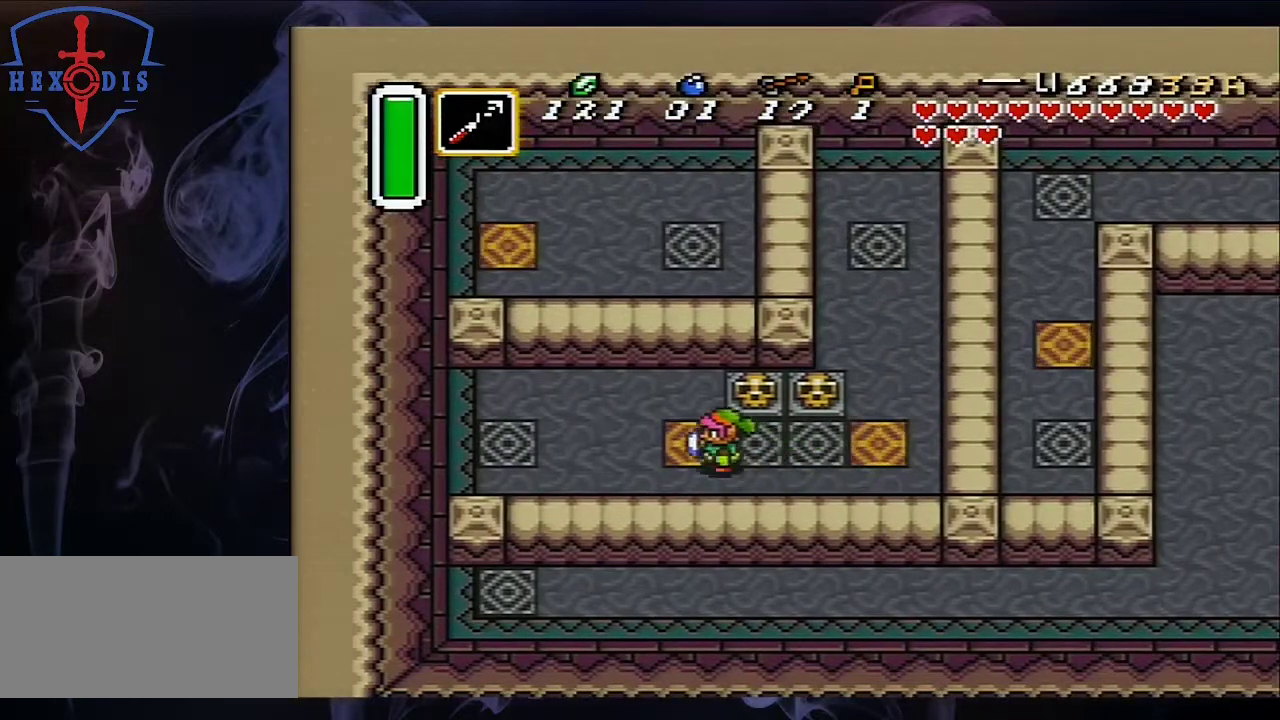
{"dt_ms": 500, "buttons": [], "events": [[83, "DPAD_UP", "up"], [367, "DPAD_LEFT", "up"]]}
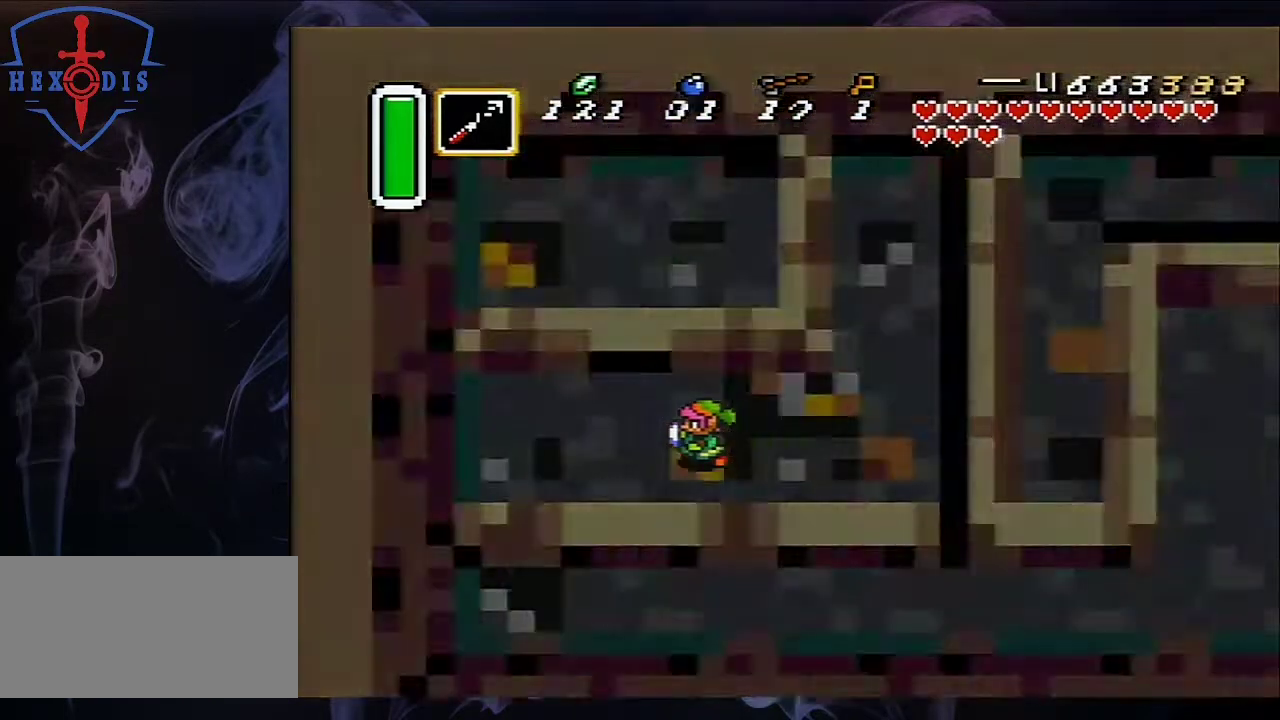
{"dt_ms": 500, "buttons": ["DPAD_DOWN"], "events": [[33, "DPAD_DOWN", "down"]]}
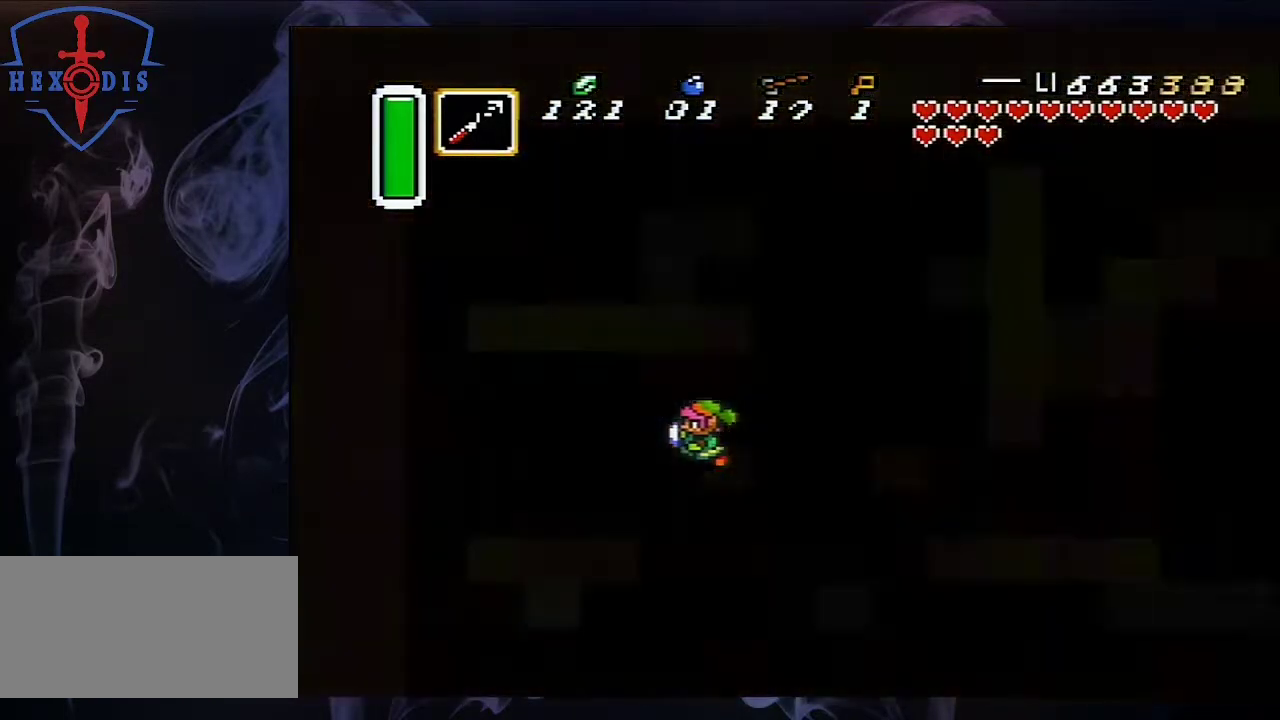
{"dt_ms": 500, "buttons": ["DPAD_DOWN"], "events": [[383, "DPAD_DOWN", "up"], [450, "DPAD_DOWN", "down"]]}
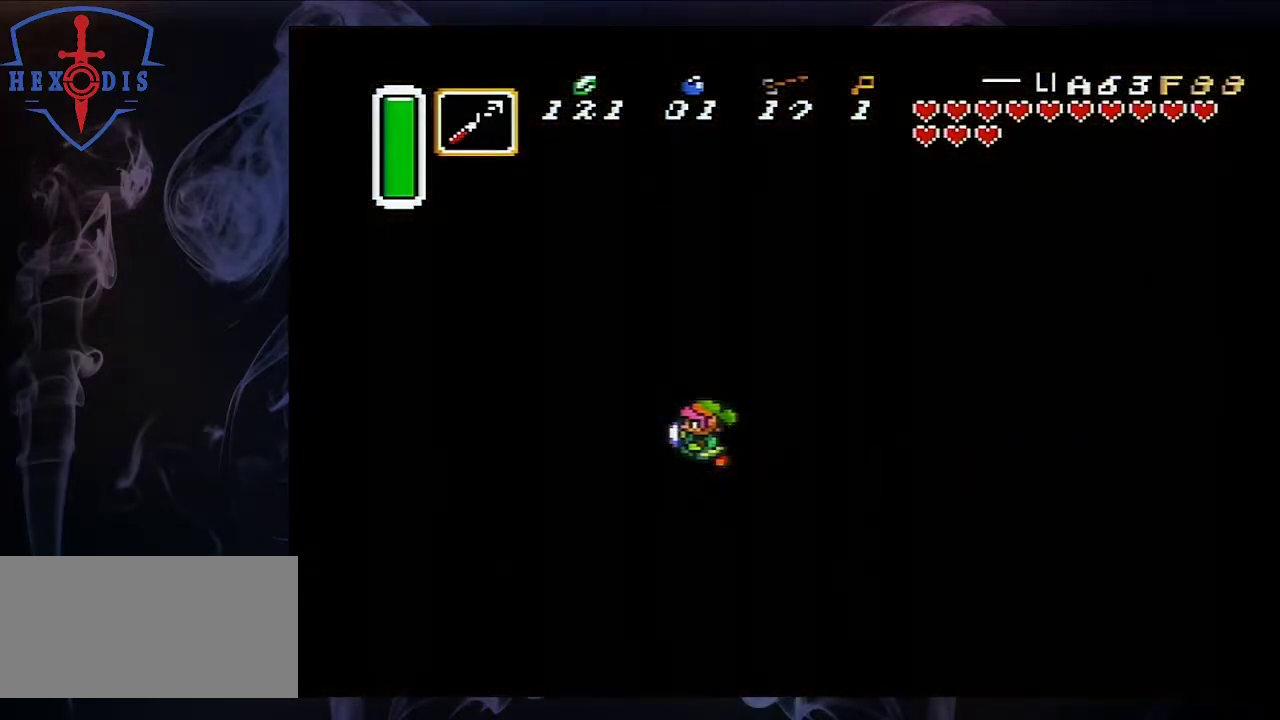
{"dt_ms": 500, "buttons": ["DPAD_DOWN"], "events": []}
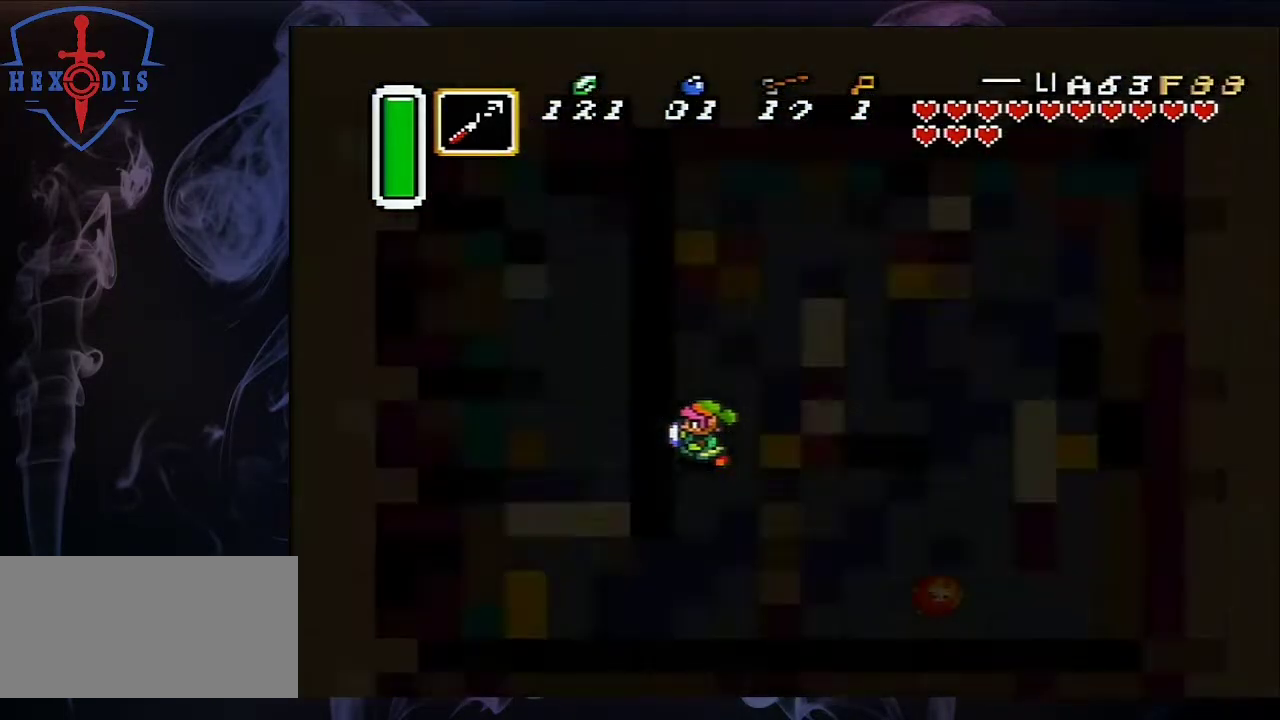
{"dt_ms": 500, "buttons": ["DPAD_DOWN"], "events": []}
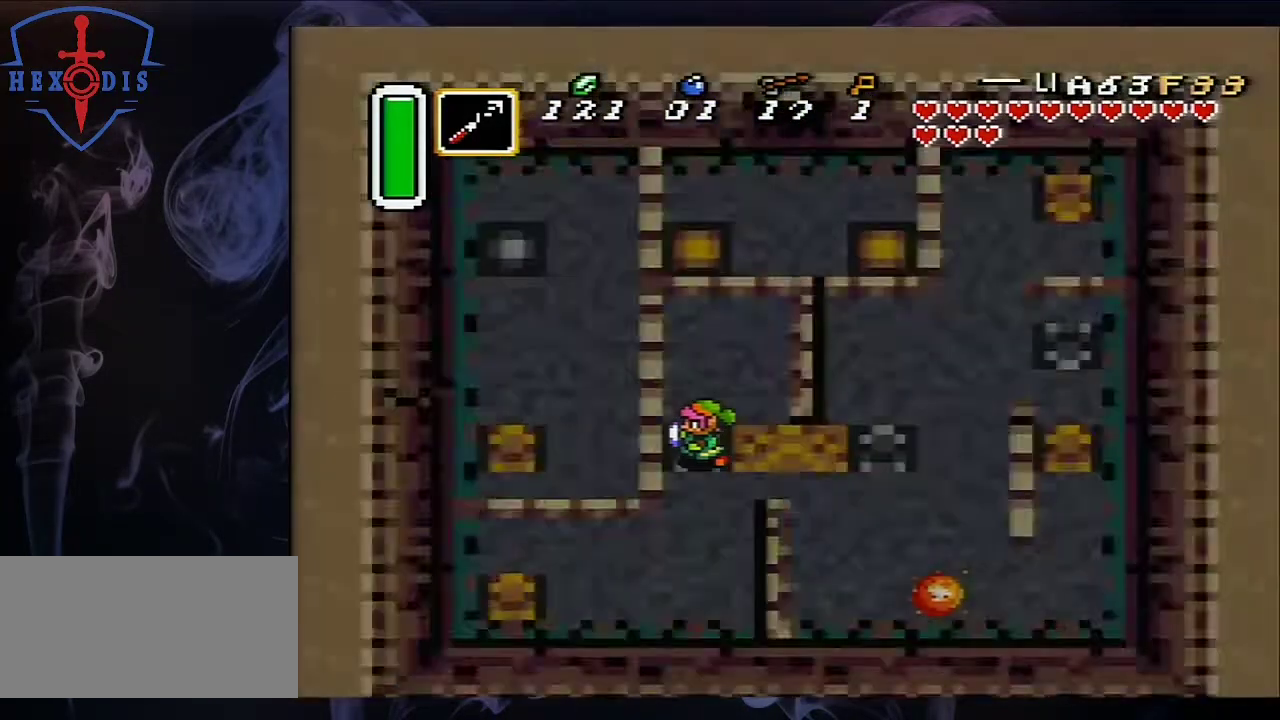
{"dt_ms": 500, "buttons": ["DPAD_DOWN"], "events": []}
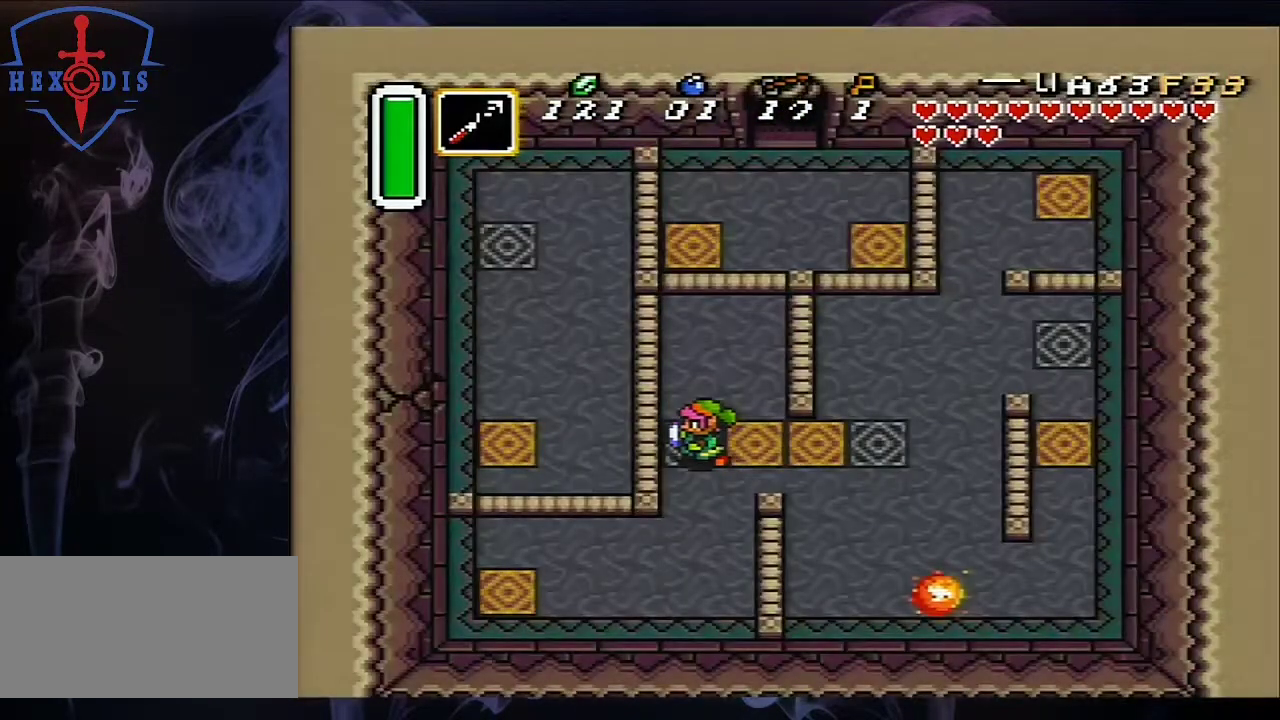
{"dt_ms": 500, "buttons": ["DPAD_DOWN"], "events": []}
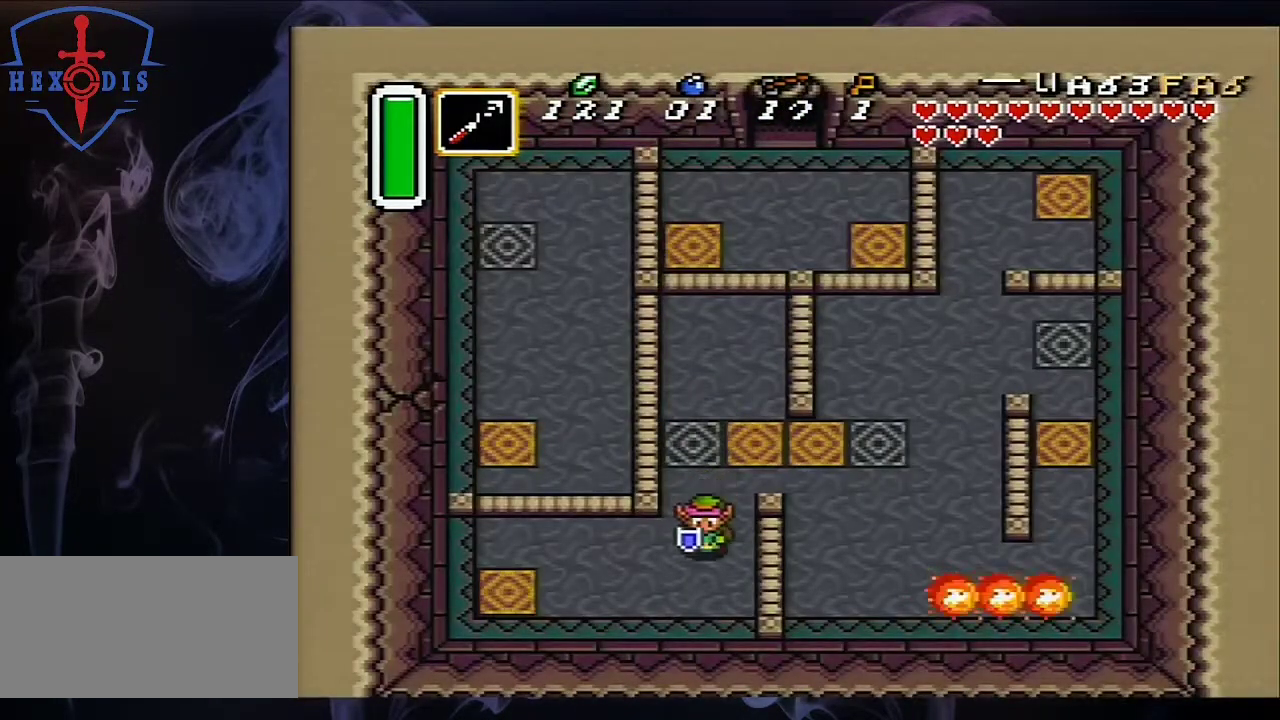
{"dt_ms": 500, "buttons": ["DPAD_LEFT"], "events": [[17, "DPAD_LEFT", "down"], [183, "DPAD_DOWN", "up"]]}
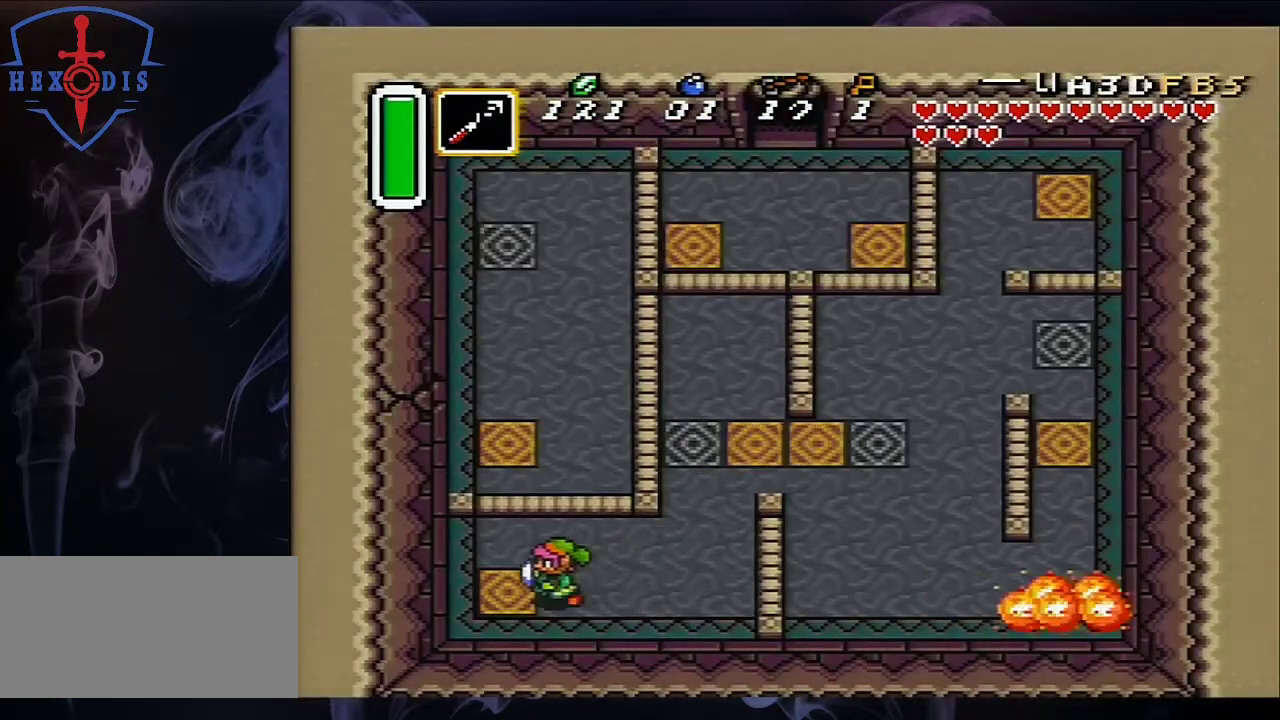
{"dt_ms": 500, "buttons": [], "events": [[333, "DPAD_LEFT", "up"]]}
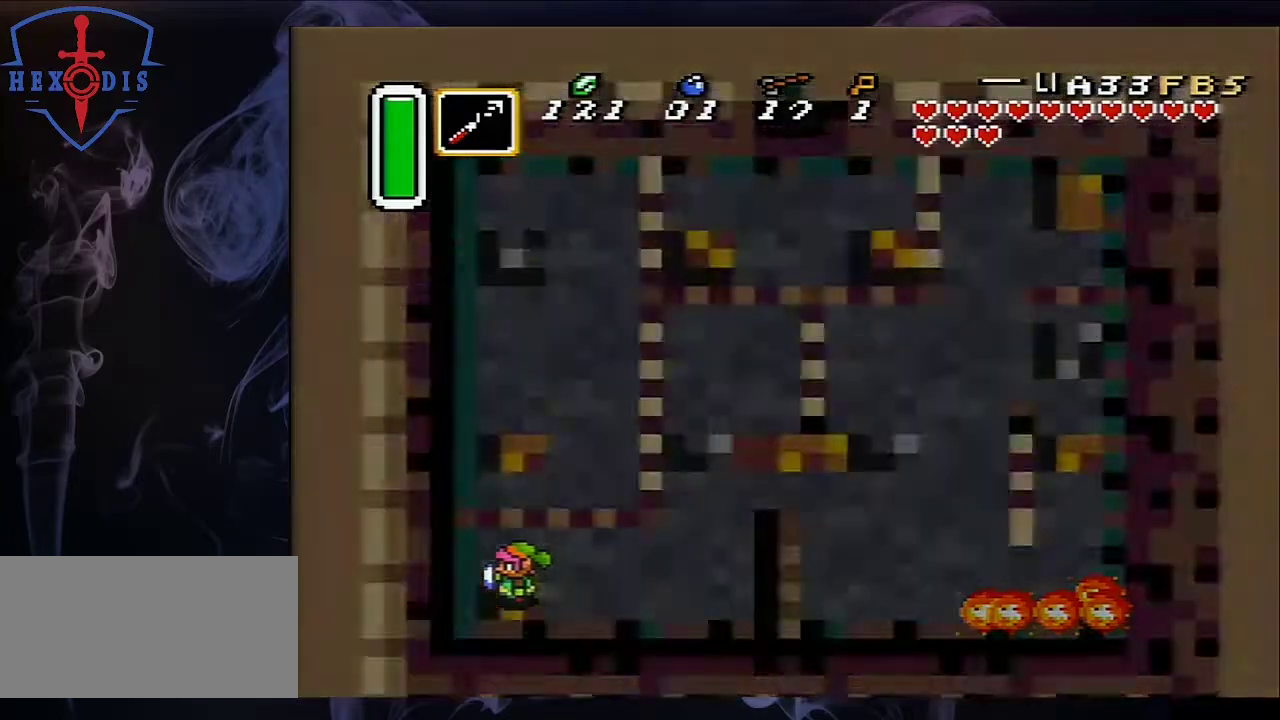
{"dt_ms": 500, "buttons": [], "events": []}
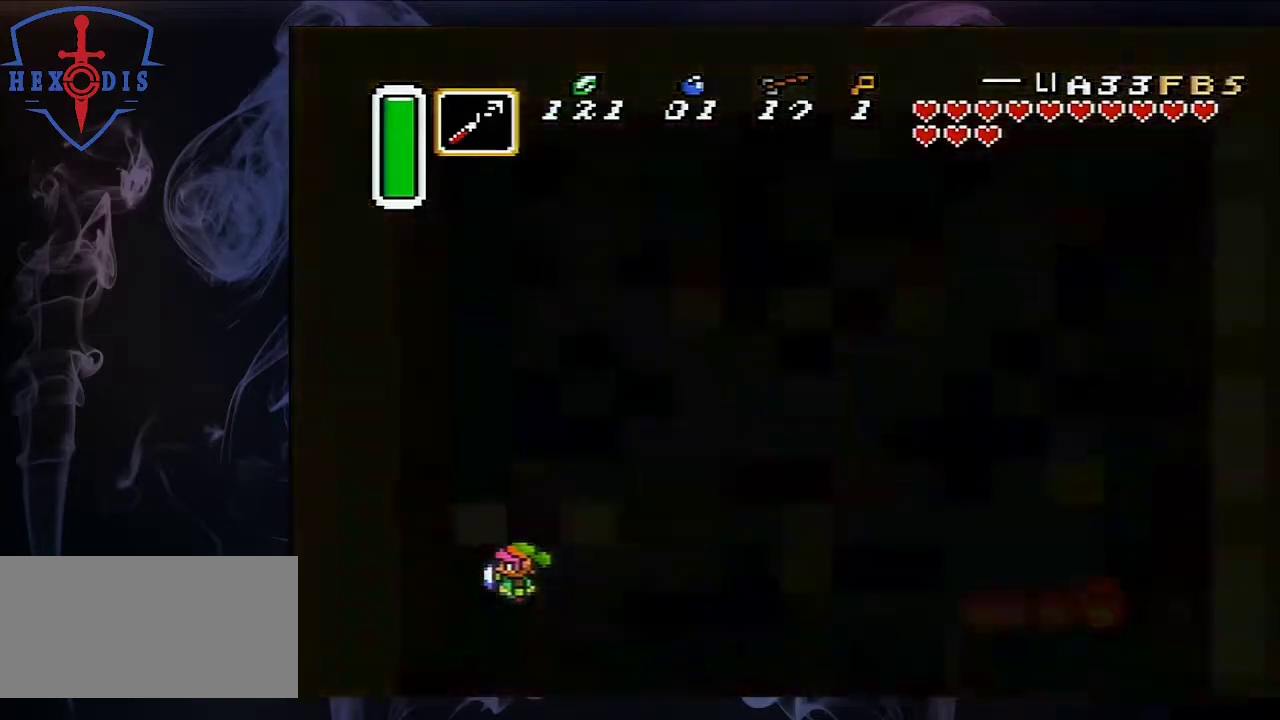
{"dt_ms": 500, "buttons": ["DPAD_DOWN", "DPAD_RIGHT"], "events": [[133, "DPAD_RIGHT", "down"], [433, "DPAD_RIGHT", "up"], [500, "DPAD_DOWN", "down"], [500, "DPAD_RIGHT", "down"]]}
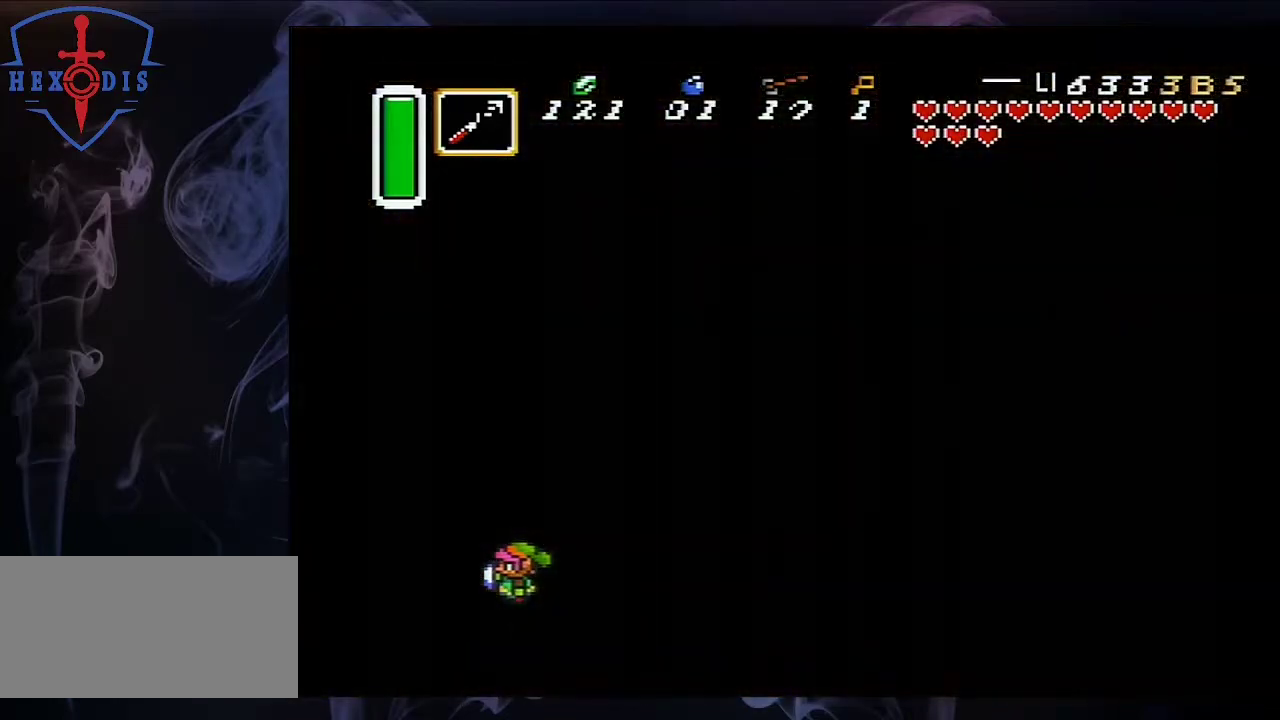
{"dt_ms": 500, "buttons": ["DPAD_DOWN", "DPAD_RIGHT"], "events": []}
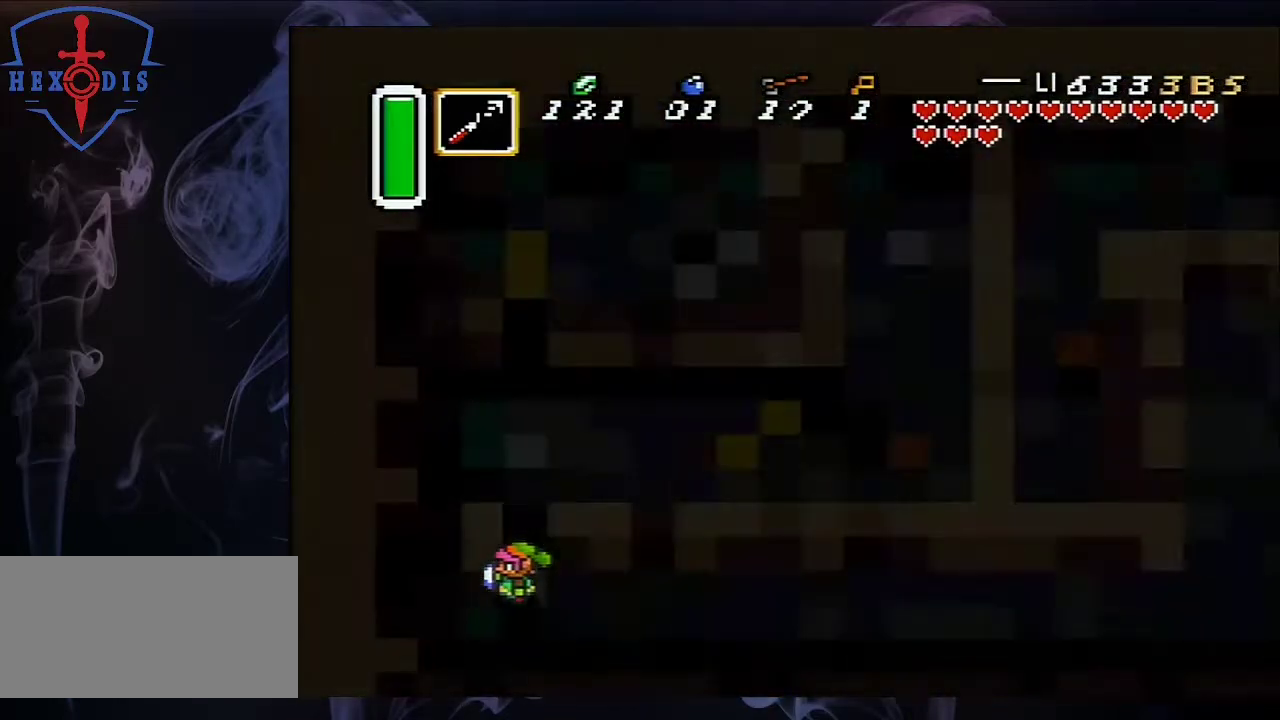
{"dt_ms": 500, "buttons": ["DPAD_DOWN", "DPAD_RIGHT"], "events": []}
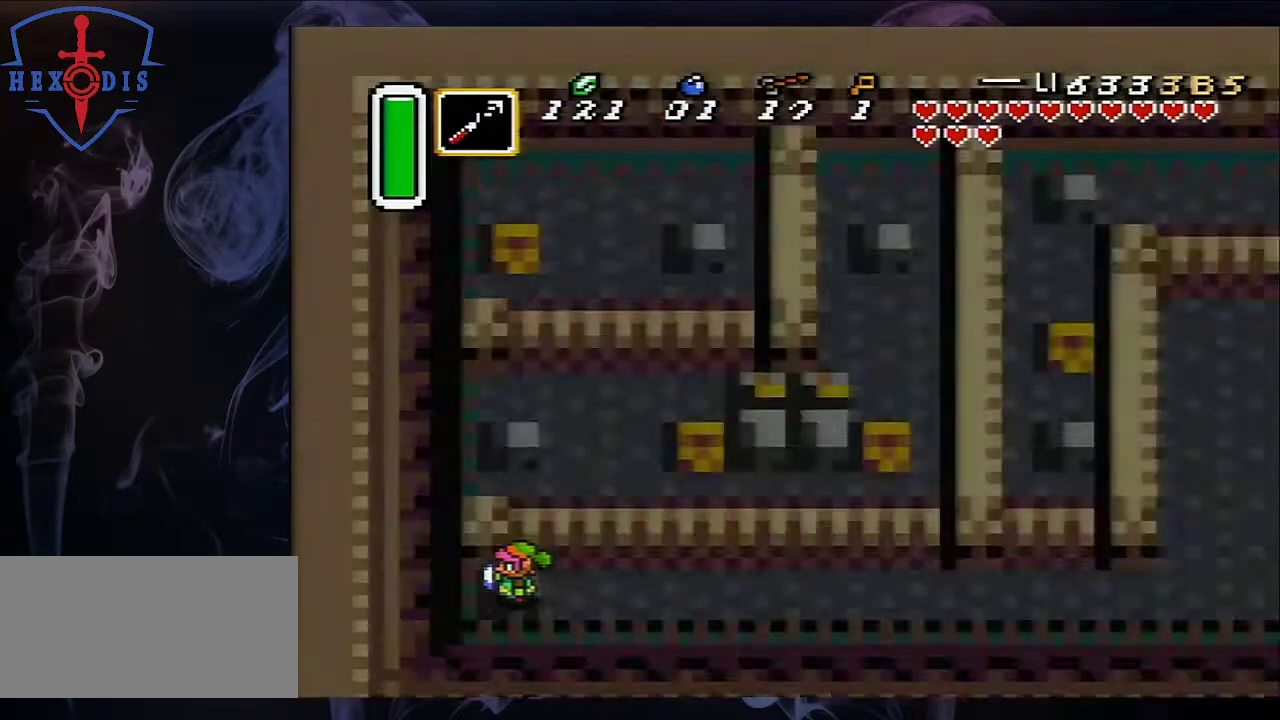
{"dt_ms": 500, "buttons": ["DPAD_DOWN", "DPAD_RIGHT"], "events": []}